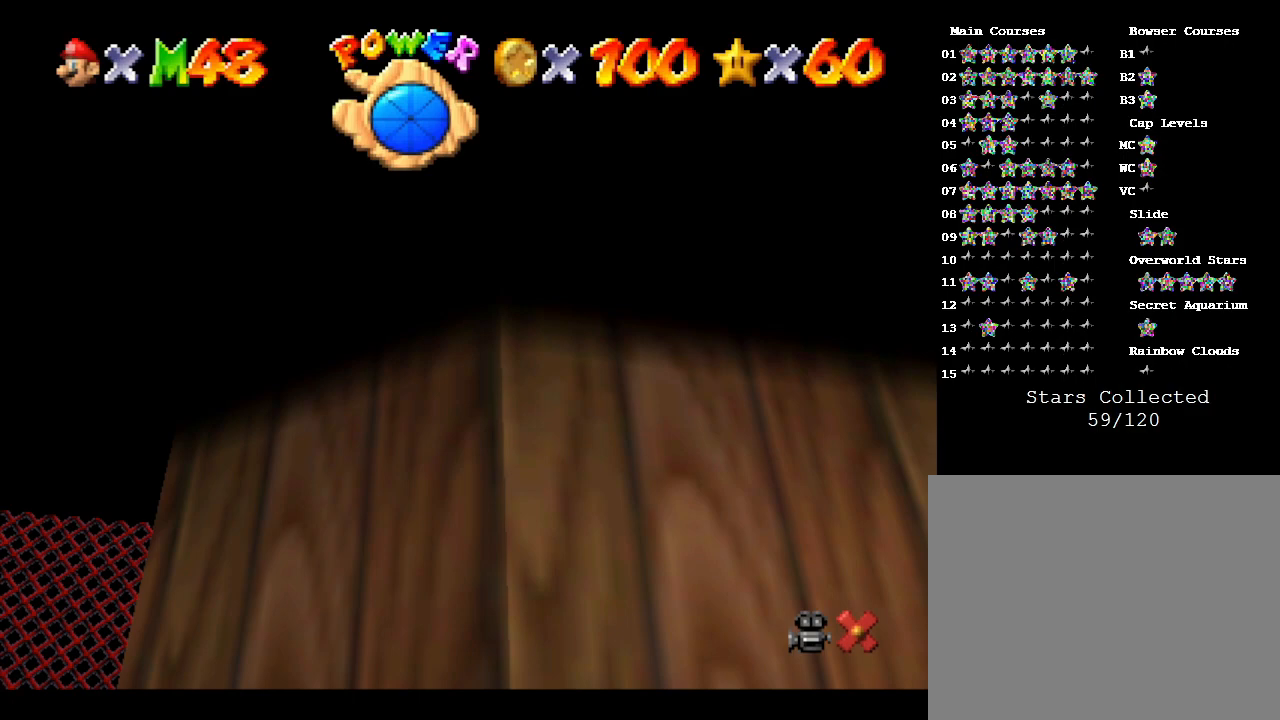
Gameplay with a controller (Nintendo layout); each line is a JSON object with the inputs held at the frame after it. "events" lists button and stick changes between this image and that frame as [ms after this image, input, new state], when the widget could be followed in between. Not read: L3 R3.
{"buttons": [], "left_stick": "up", "events": [[133, "A", "up"], [200, "A", "down"], [300, "A", "up"]]}
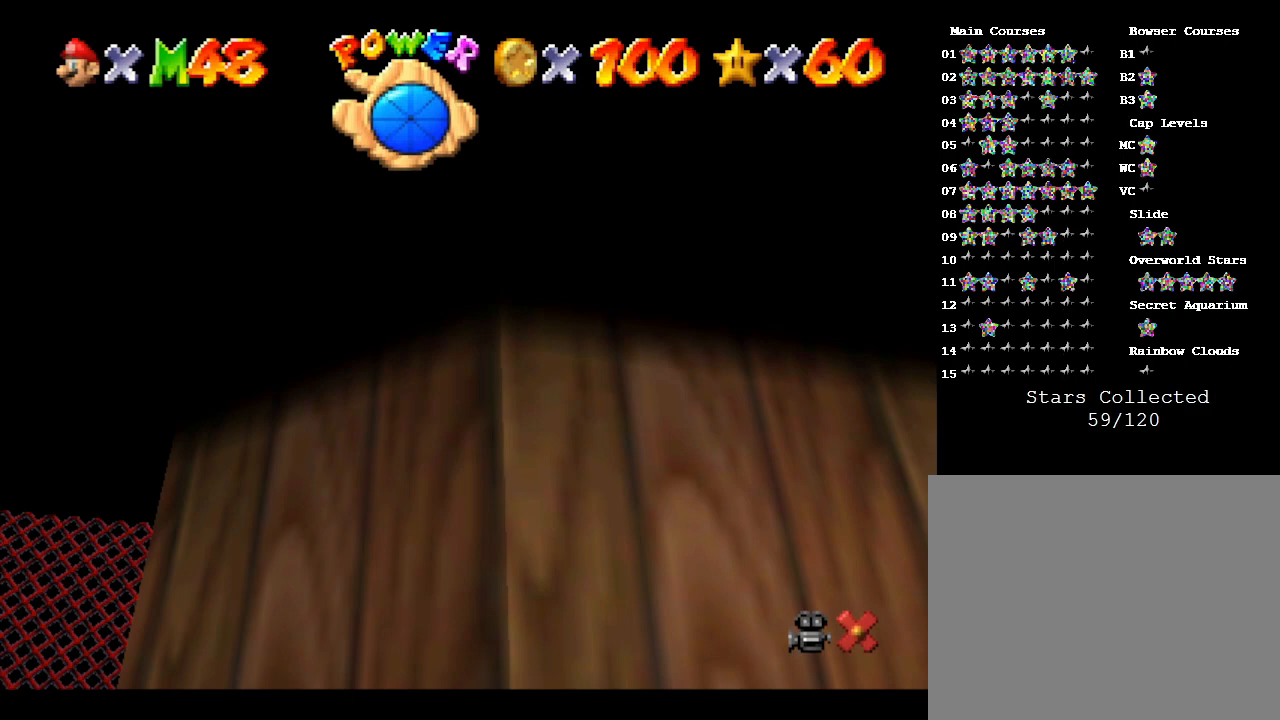
{"buttons": [], "left_stick": "up", "events": [[183, "A", "down"], [333, "A", "up"]]}
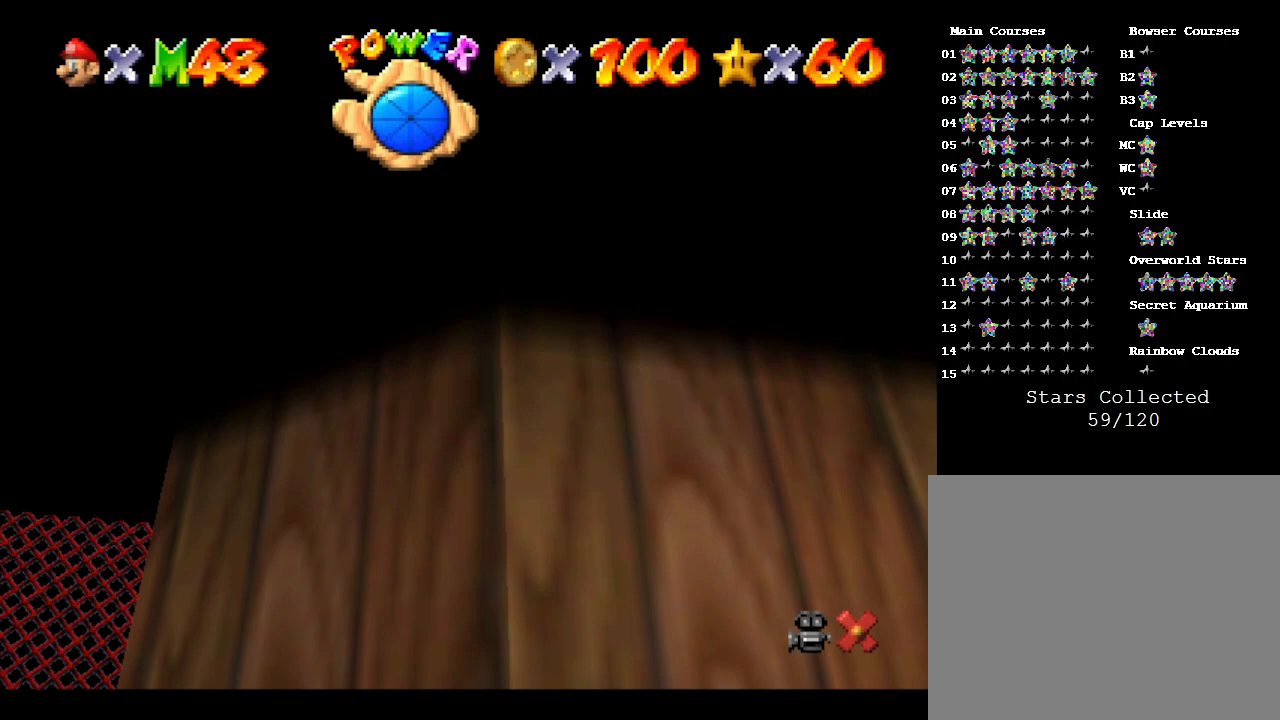
{"buttons": [], "left_stick": "up", "events": []}
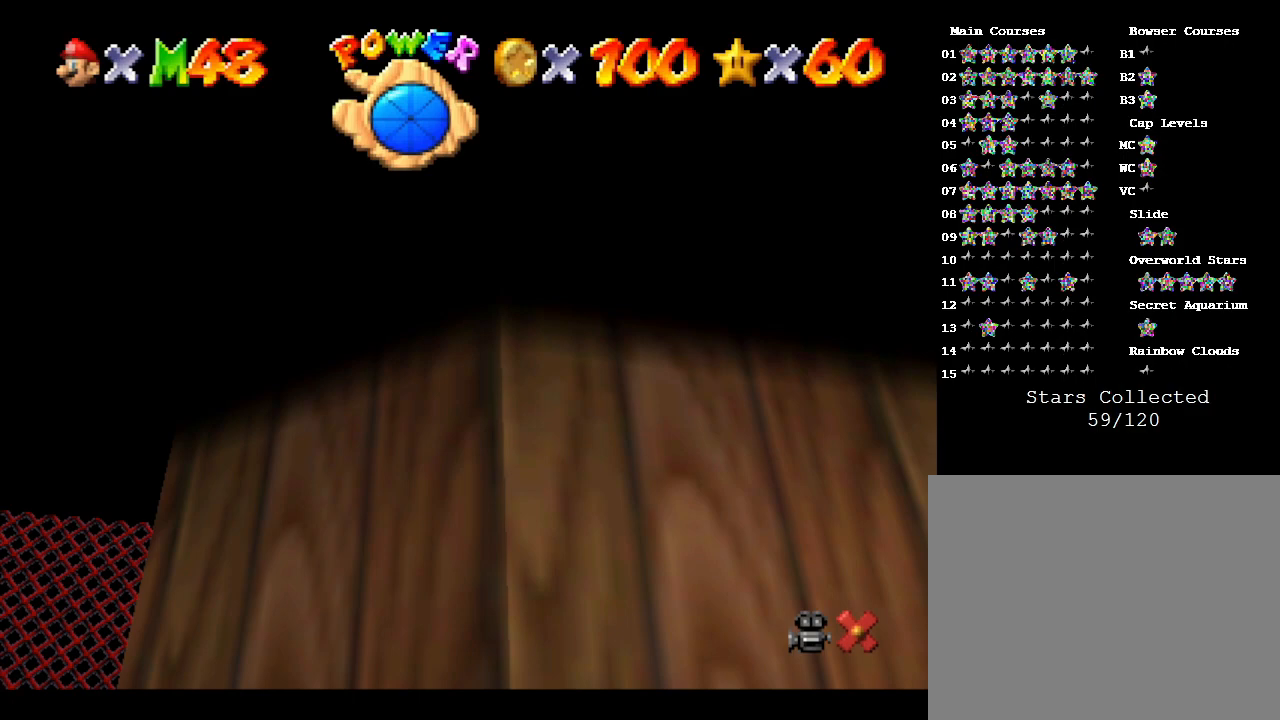
{"buttons": ["A"], "left_stick": "up", "events": [[383, "A", "down"]]}
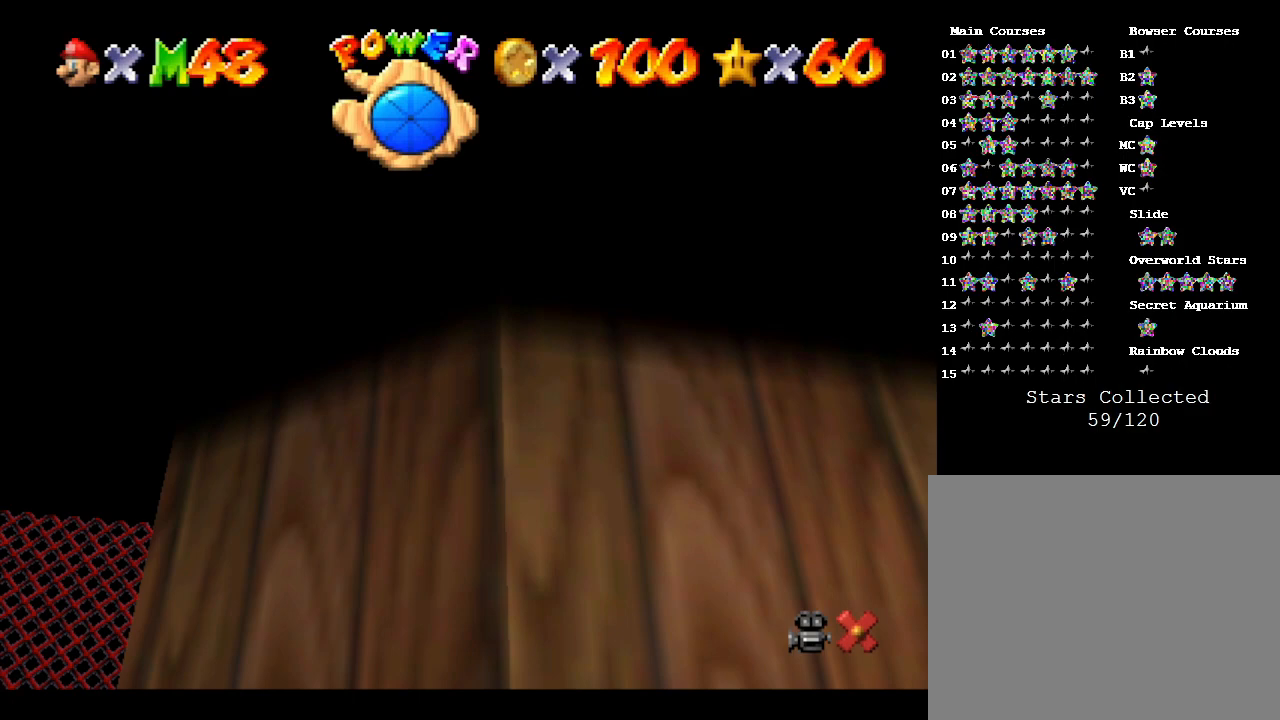
{"buttons": ["A"], "left_stick": "up", "events": [[200, "A", "up"], [383, "A", "down"]]}
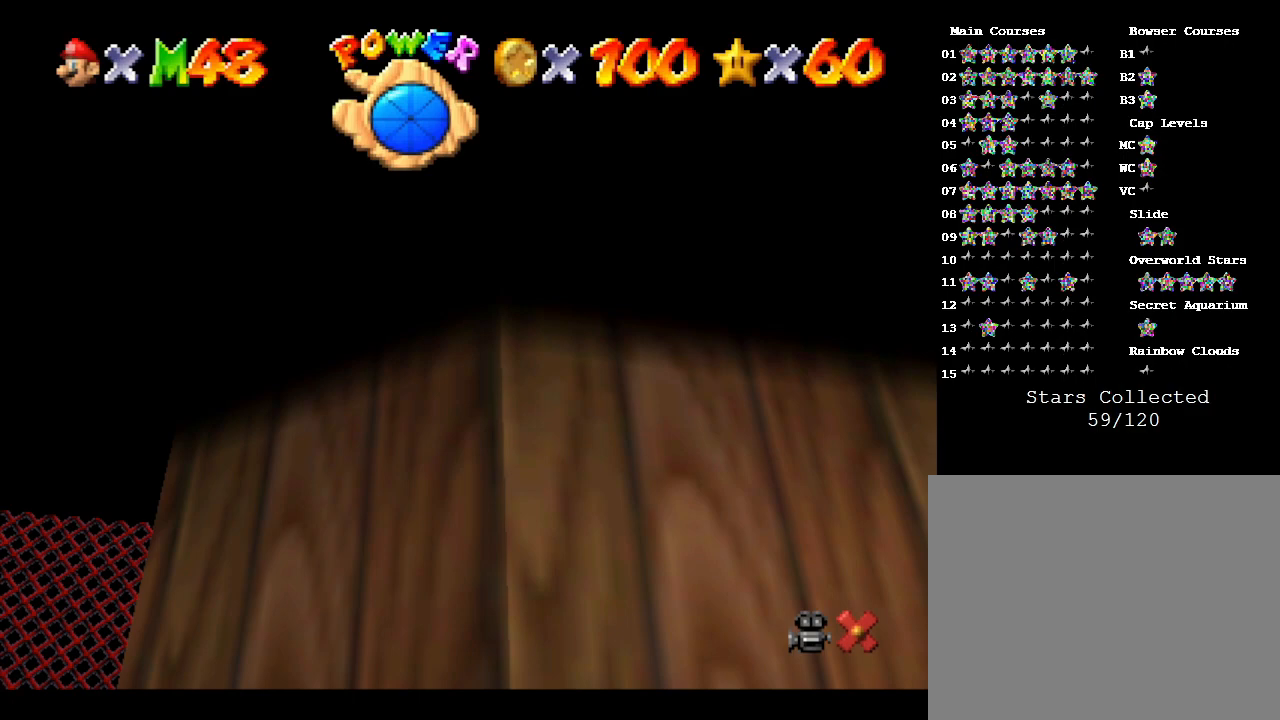
{"buttons": ["A"], "left_stick": "up", "events": [[17, "A", "up"], [167, "A", "down"], [300, "A", "up"], [333, "A", "down"]]}
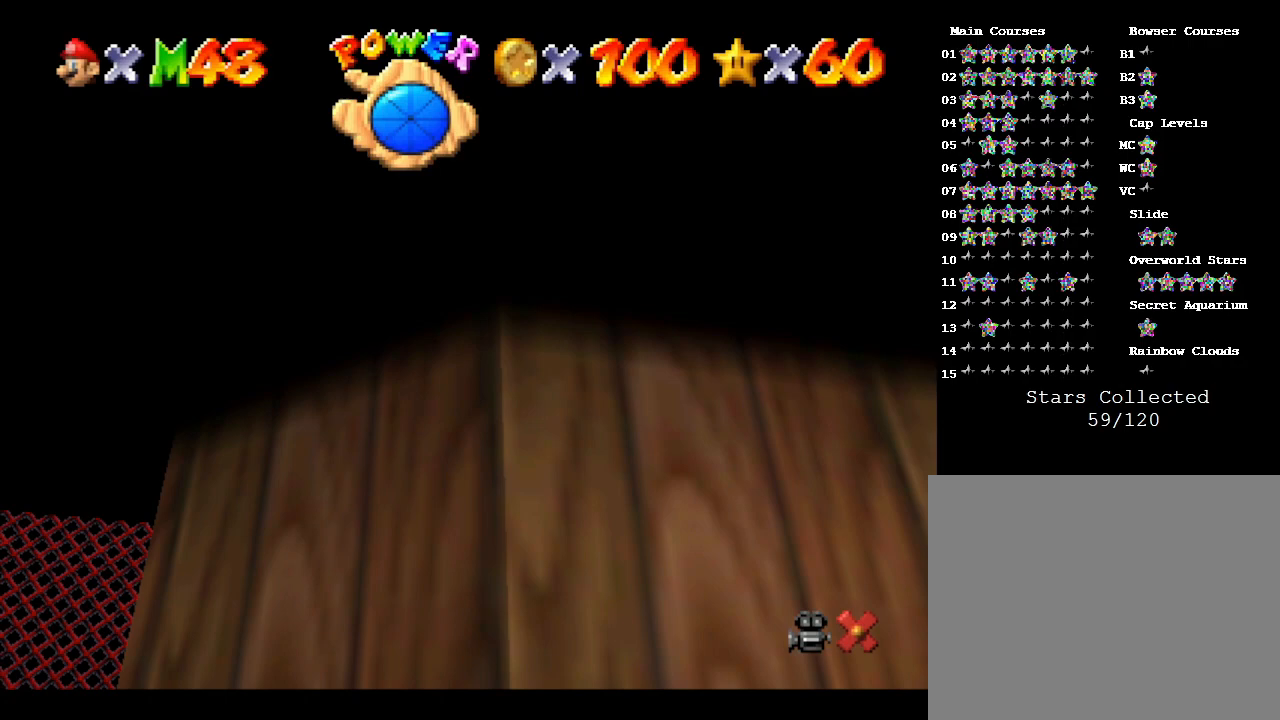
{"buttons": [], "left_stick": "up", "events": [[50, "A", "up"], [317, "A", "down"], [500, "A", "up"]]}
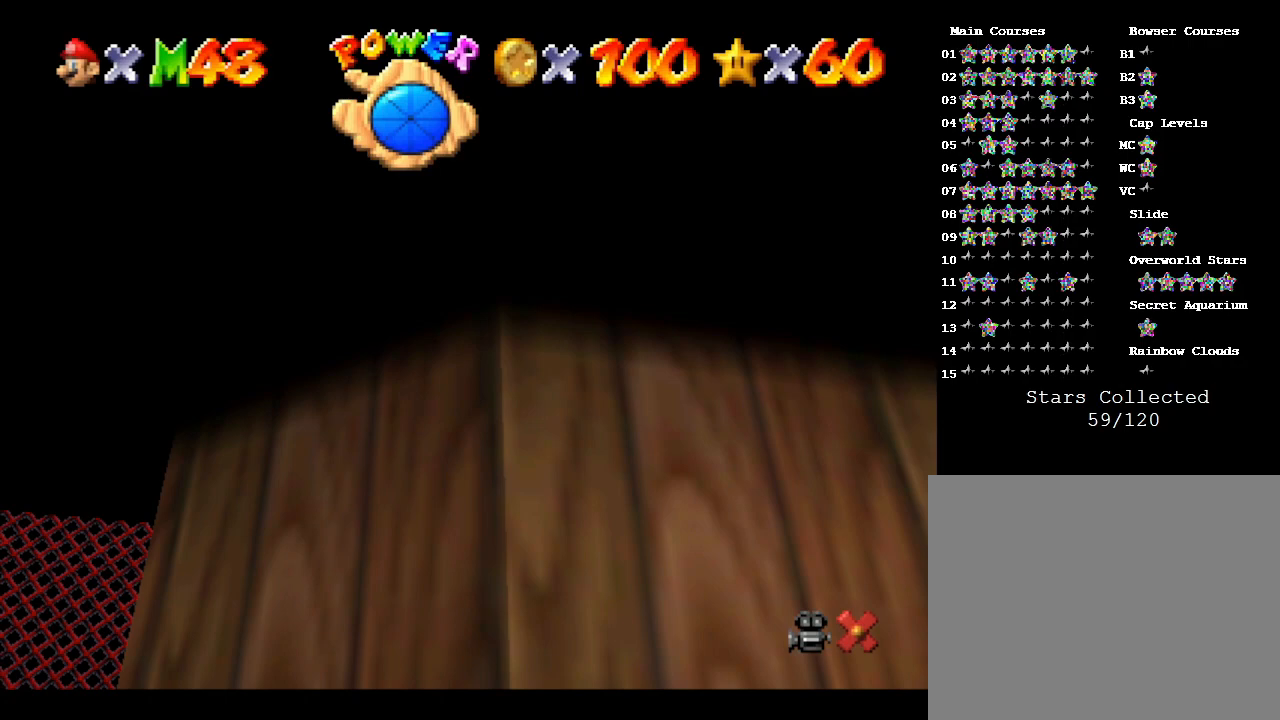
{"buttons": [], "left_stick": "up", "events": [[83, "A", "down"], [317, "A", "up"]]}
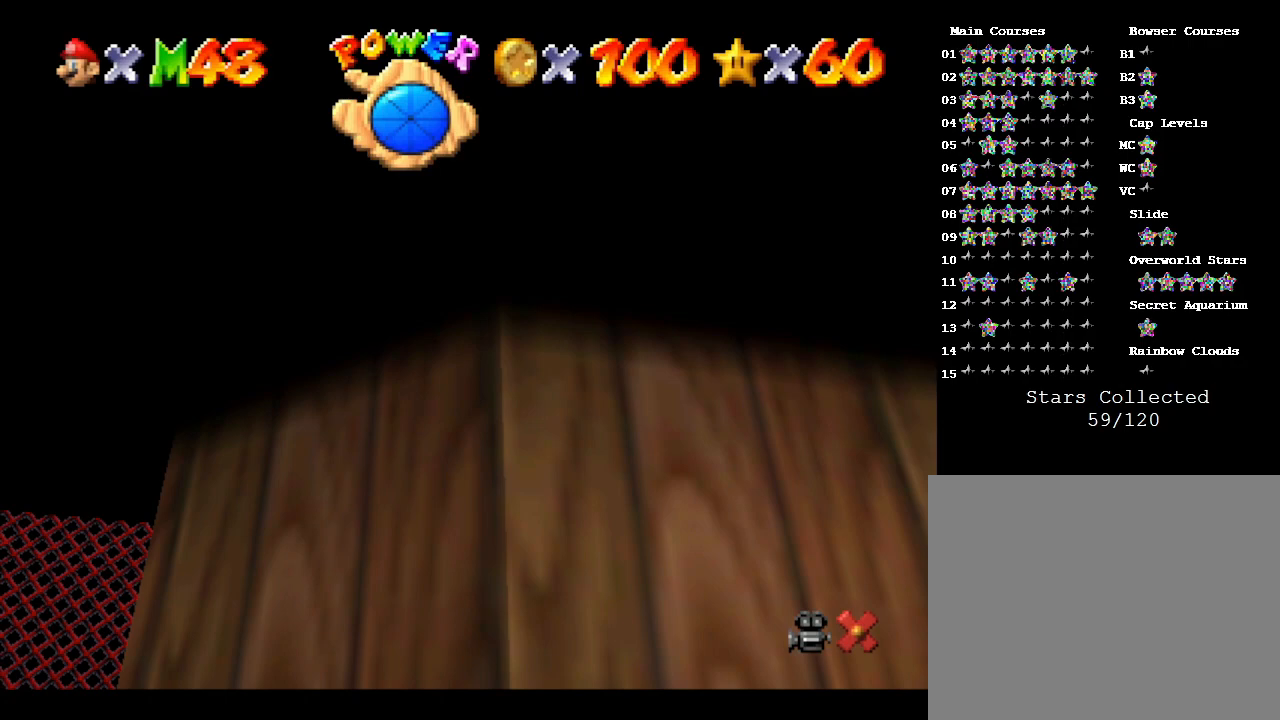
{"buttons": [], "left_stick": "up", "events": [[50, "A", "down"], [267, "A", "up"]]}
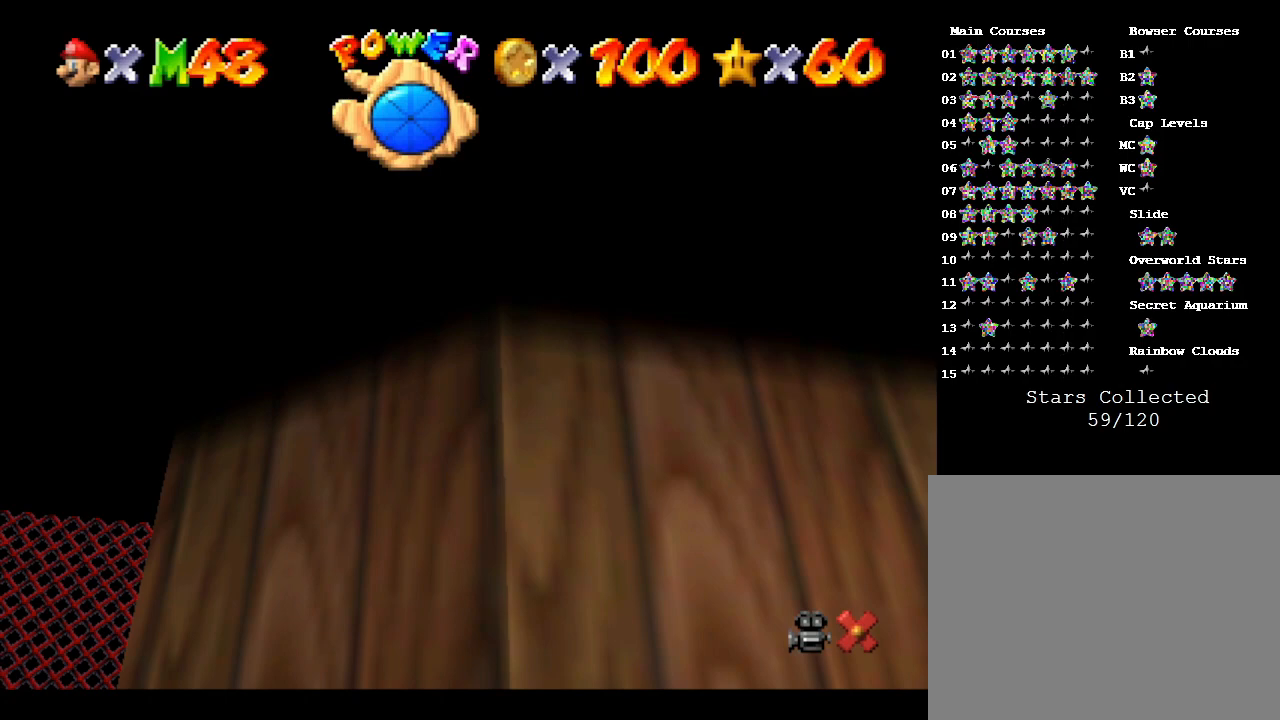
{"buttons": [], "left_stick": "up", "events": [[233, "A", "down"], [450, "A", "up"]]}
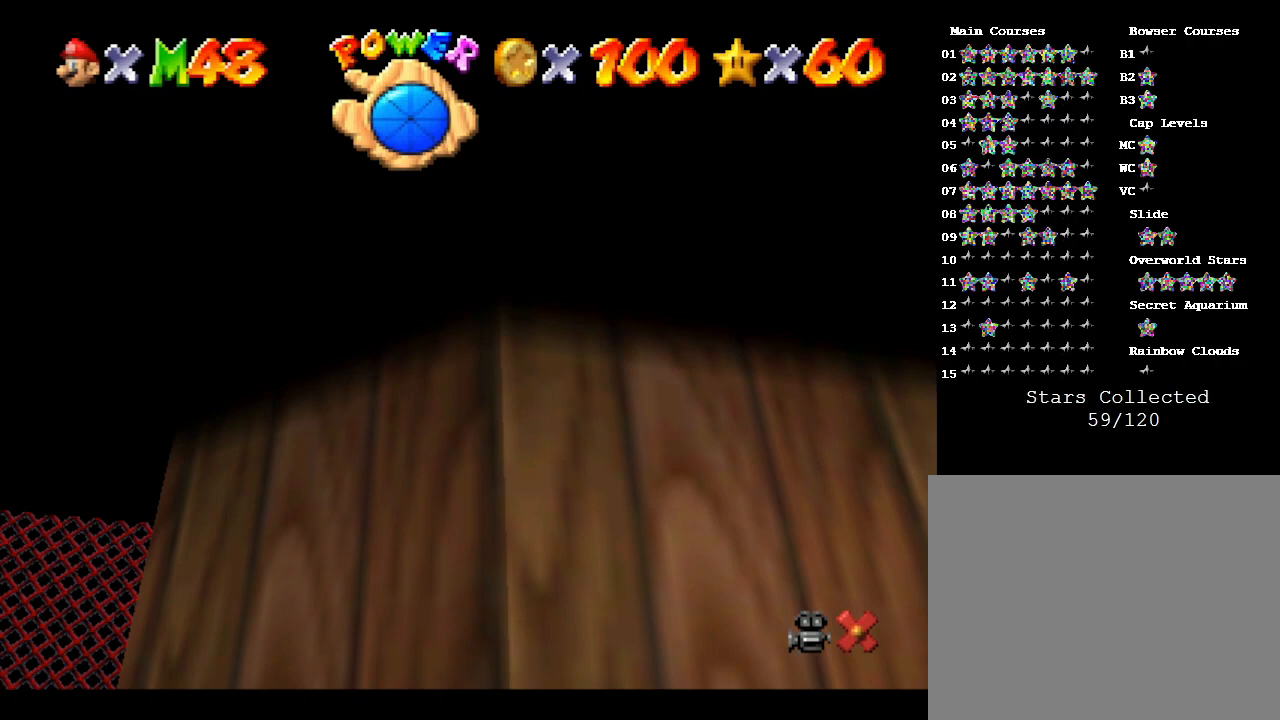
{"buttons": ["A"], "left_stick": "up", "events": [[467, "A", "down"]]}
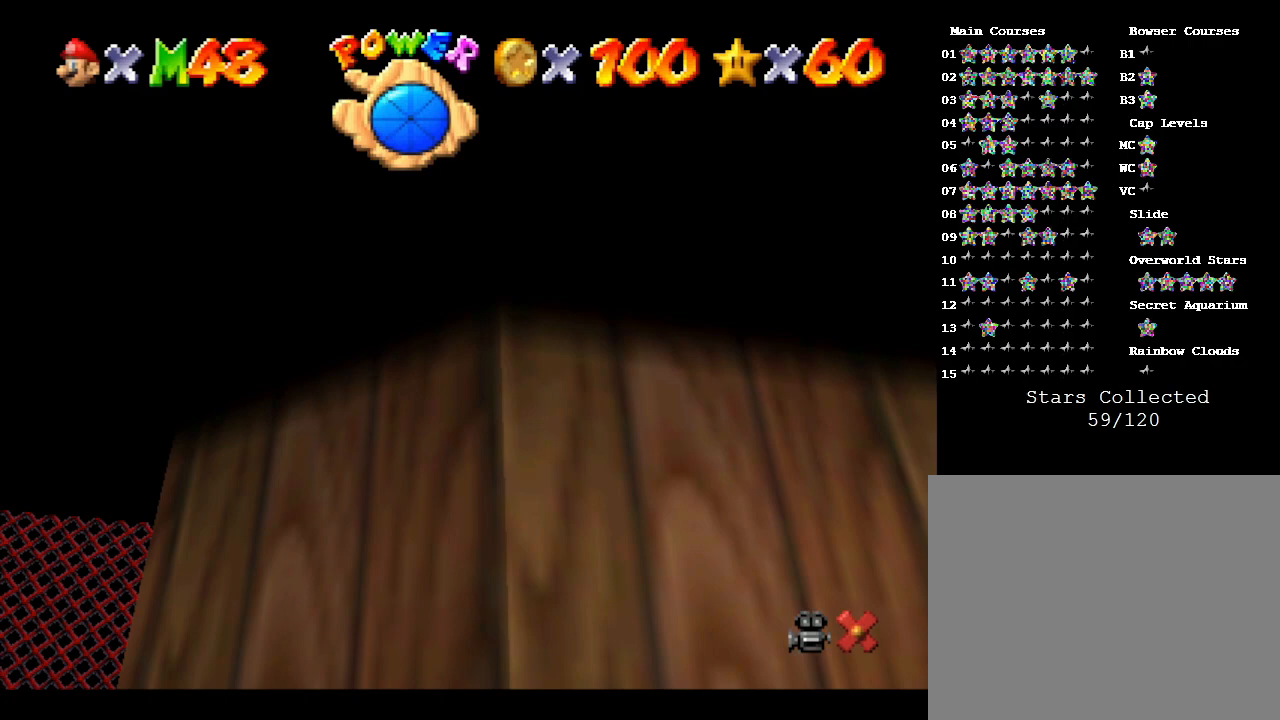
{"buttons": ["A"], "left_stick": "up", "events": [[183, "A", "up"], [400, "A", "down"]]}
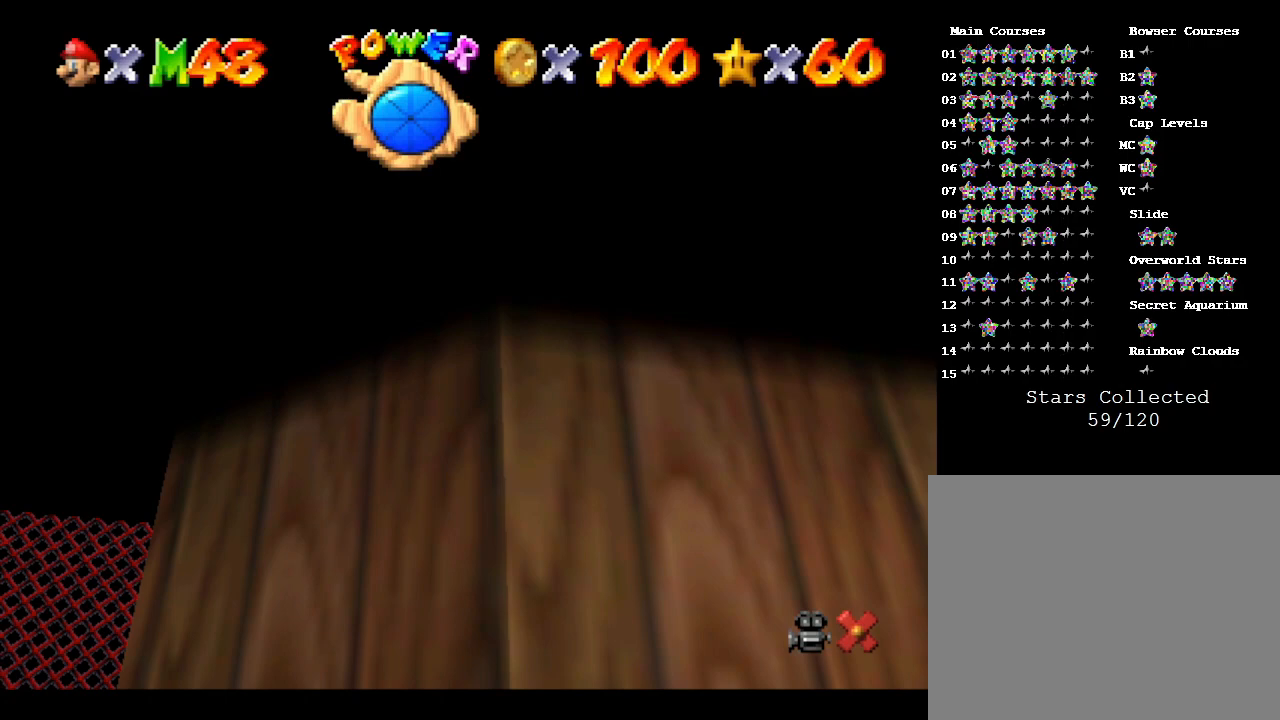
{"buttons": [], "left_stick": "up", "events": [[200, "A", "up"]]}
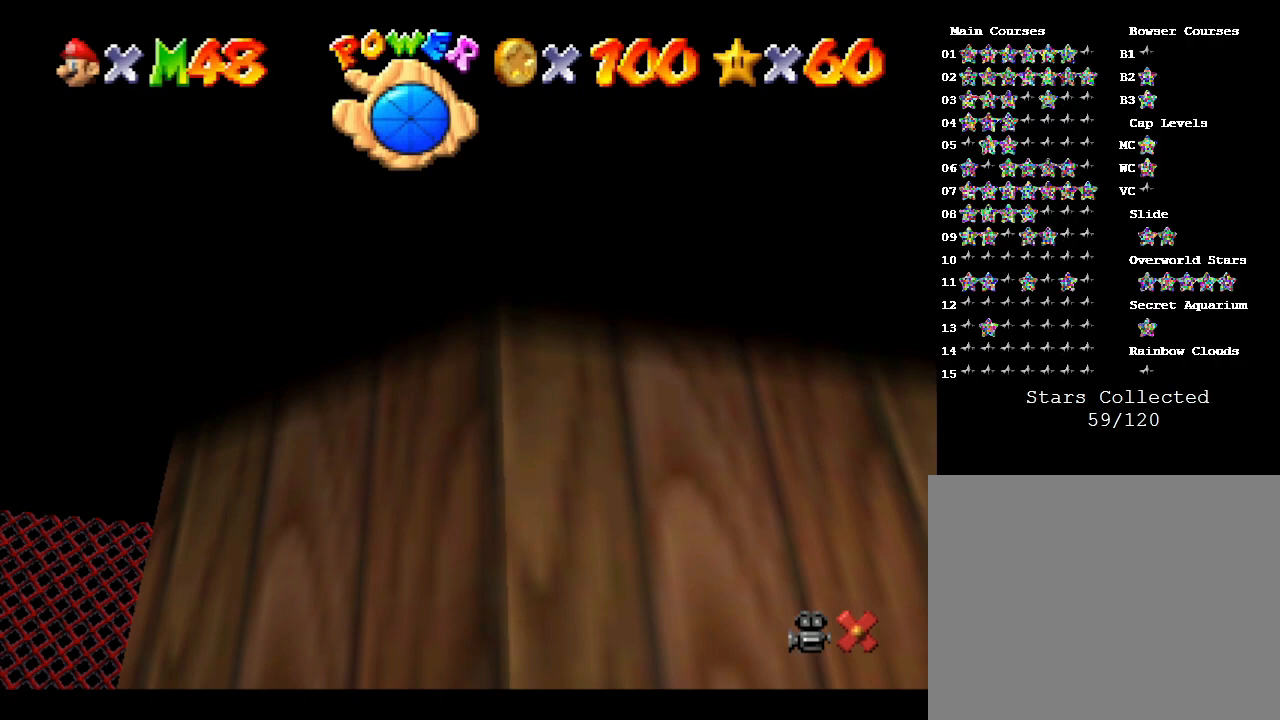
{"buttons": [], "left_stick": "up", "events": [[17, "A", "down"], [267, "A", "up"]]}
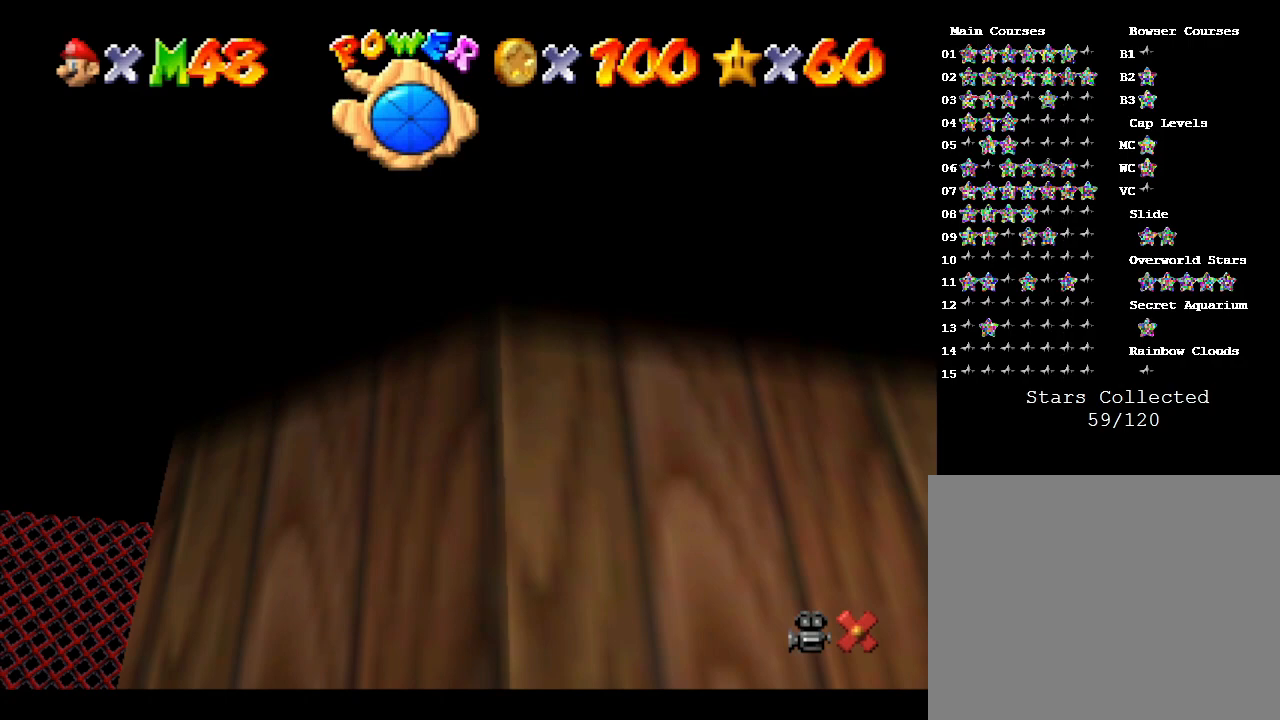
{"buttons": [], "left_stick": "up", "events": []}
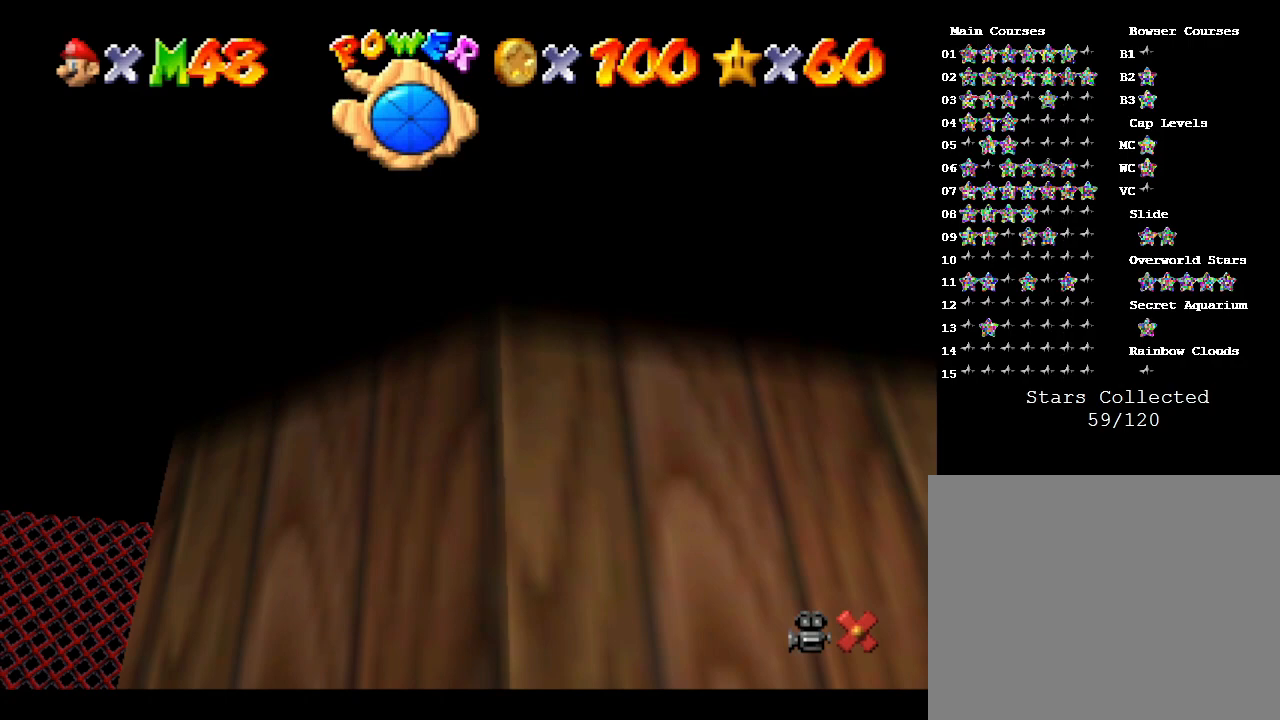
{"buttons": [], "left_stick": "up", "events": []}
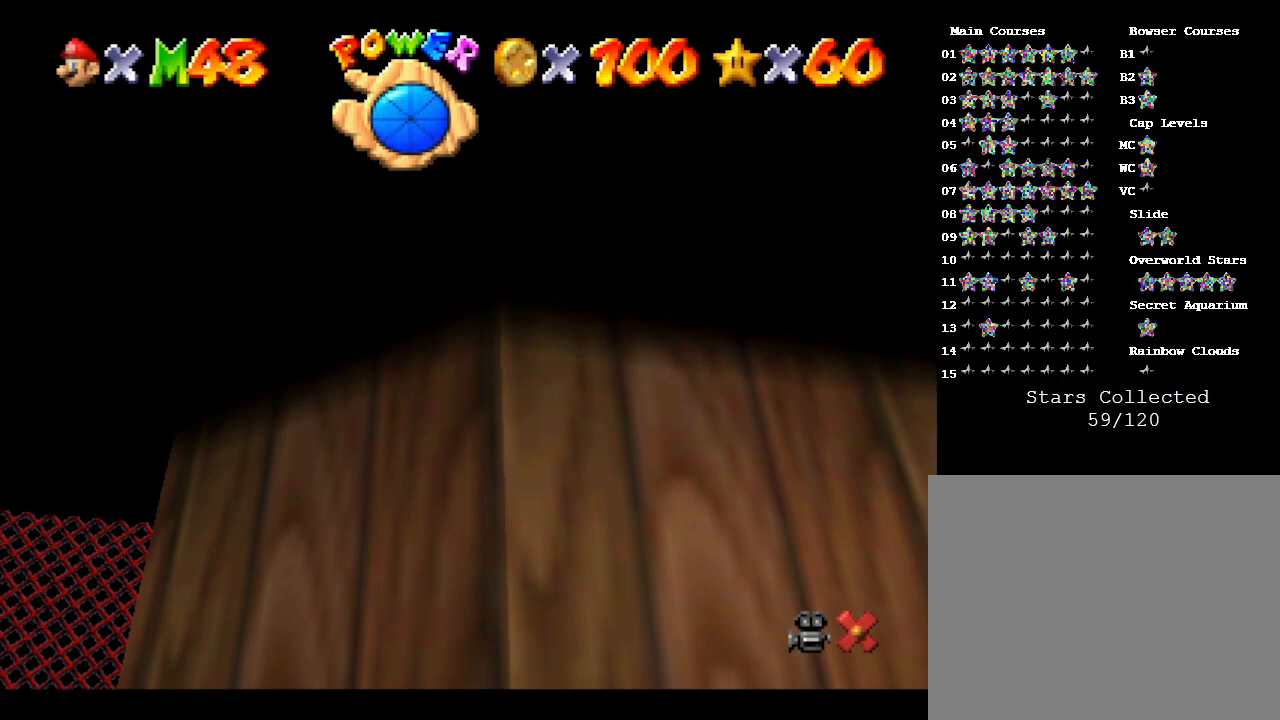
{"buttons": [], "left_stick": "down-right", "events": [[233, "left_stick", "right"], [317, "left_stick", "down-right"]]}
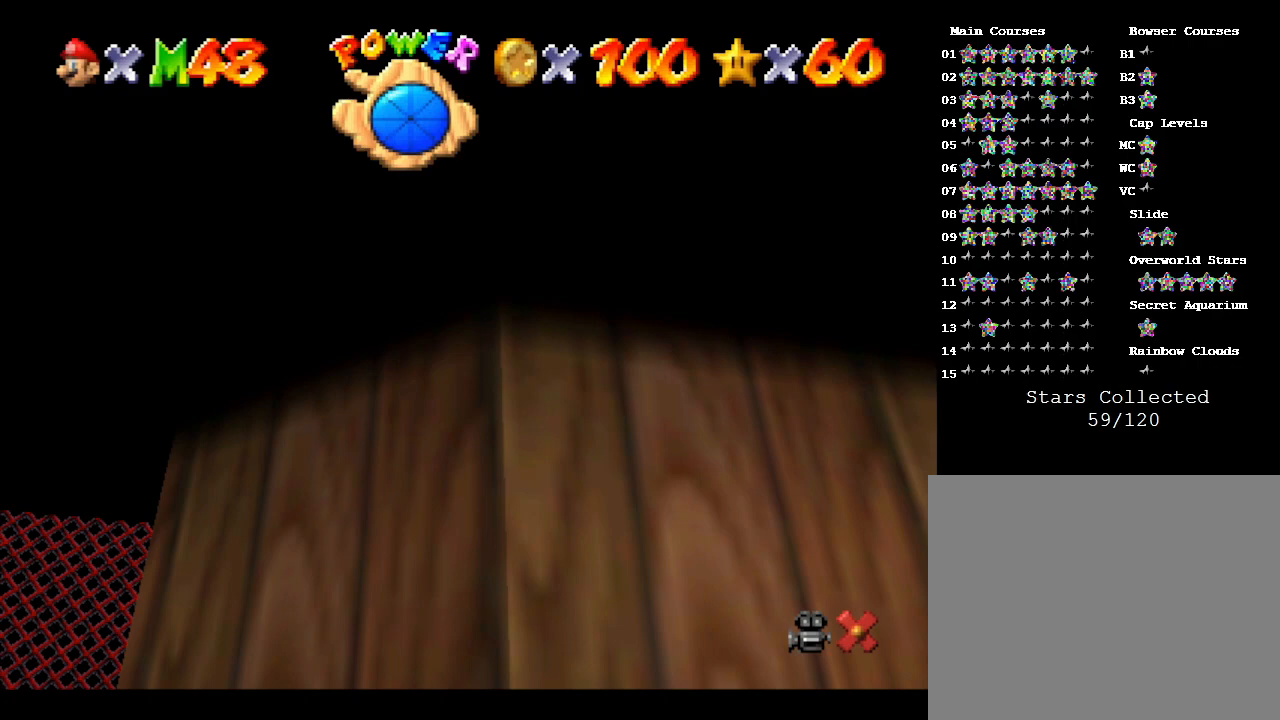
{"buttons": [], "left_stick": "down-right", "events": []}
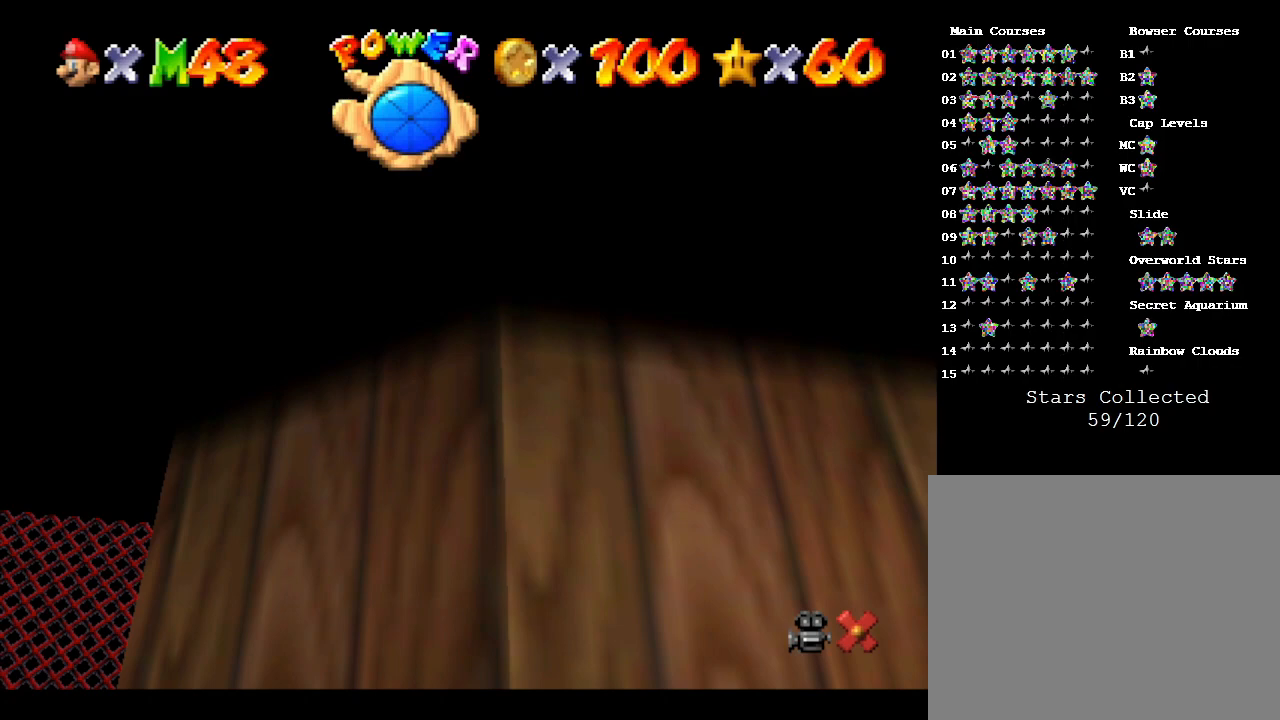
{"buttons": [], "left_stick": "down-right", "events": []}
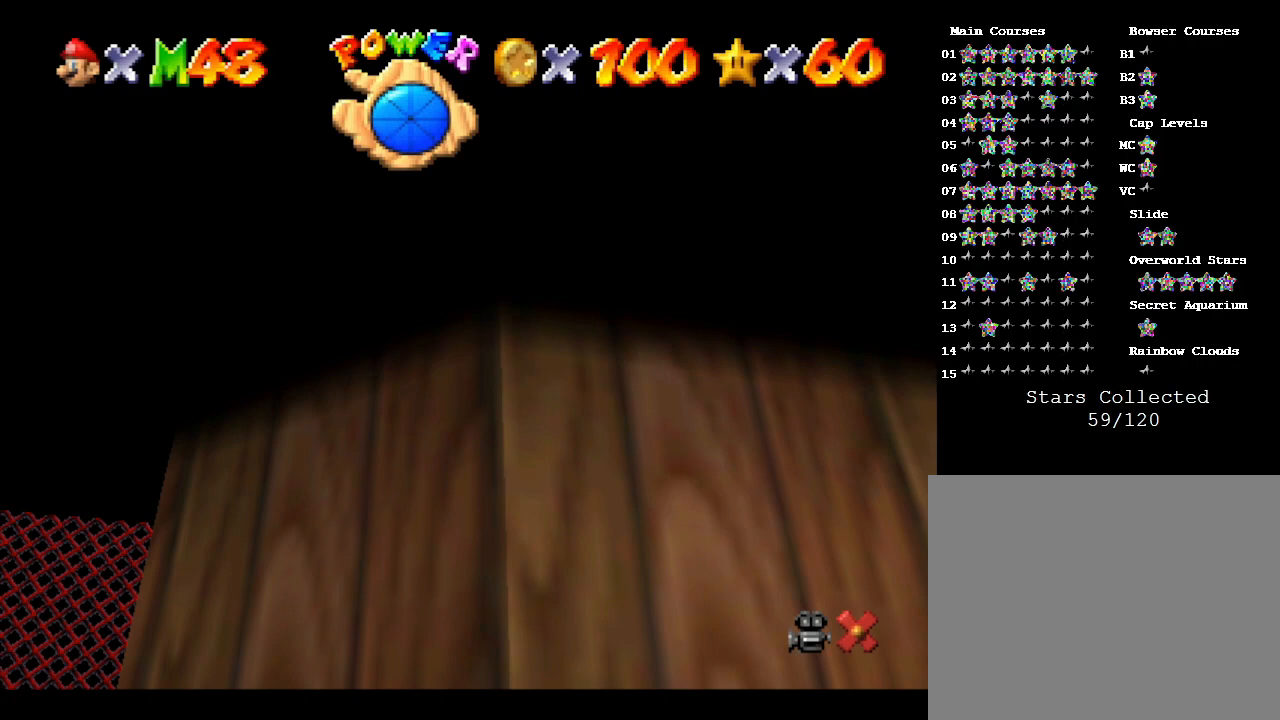
{"buttons": [], "left_stick": "down-right", "events": []}
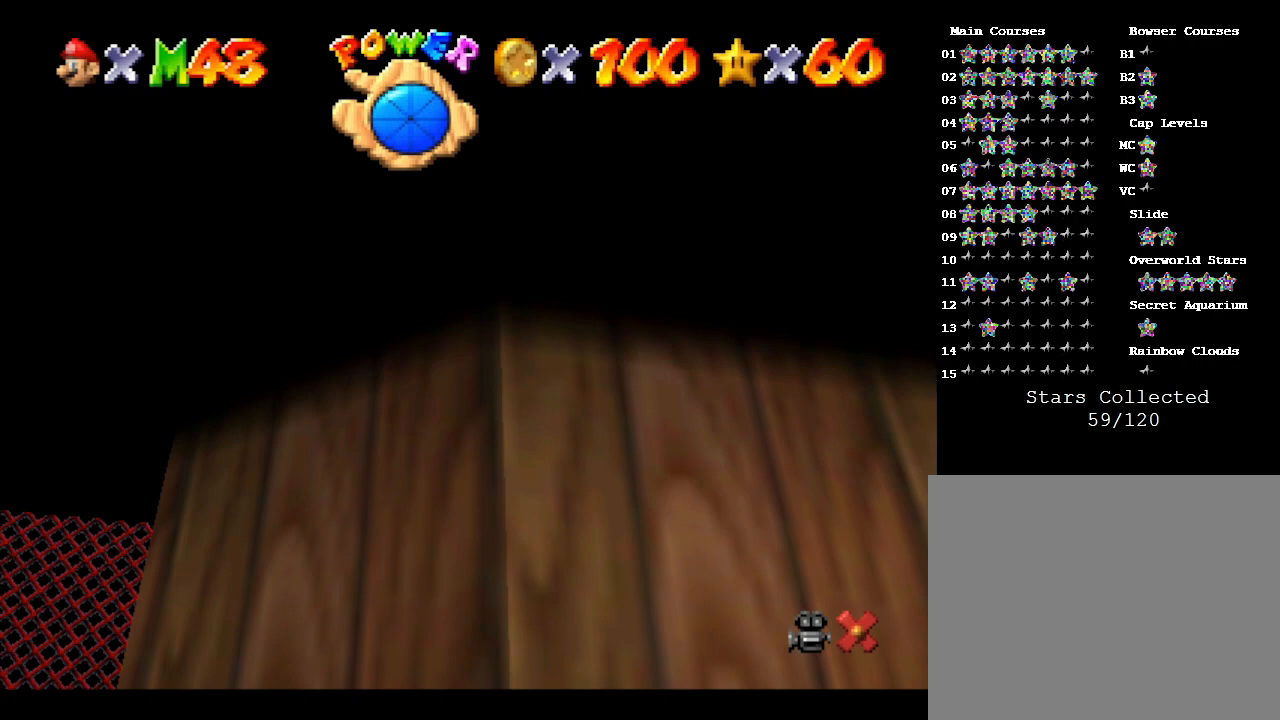
{"buttons": [], "left_stick": "down-right", "events": []}
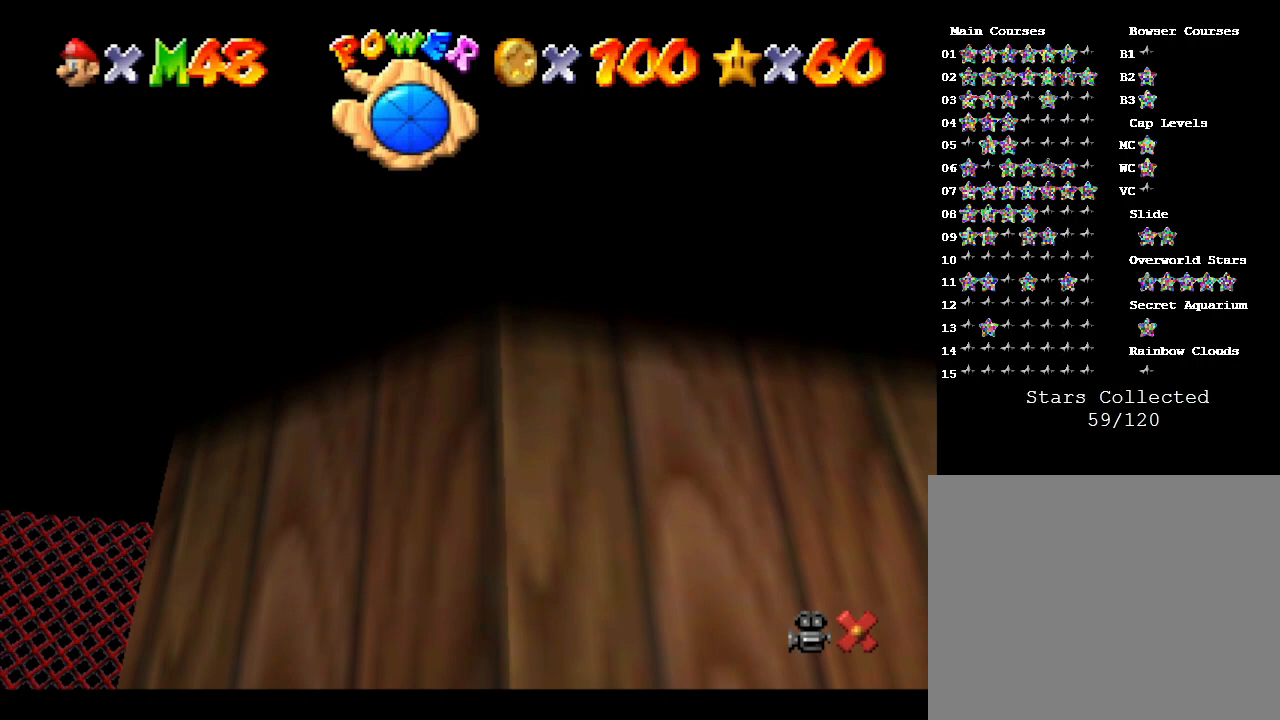
{"buttons": [], "left_stick": "down-right", "events": []}
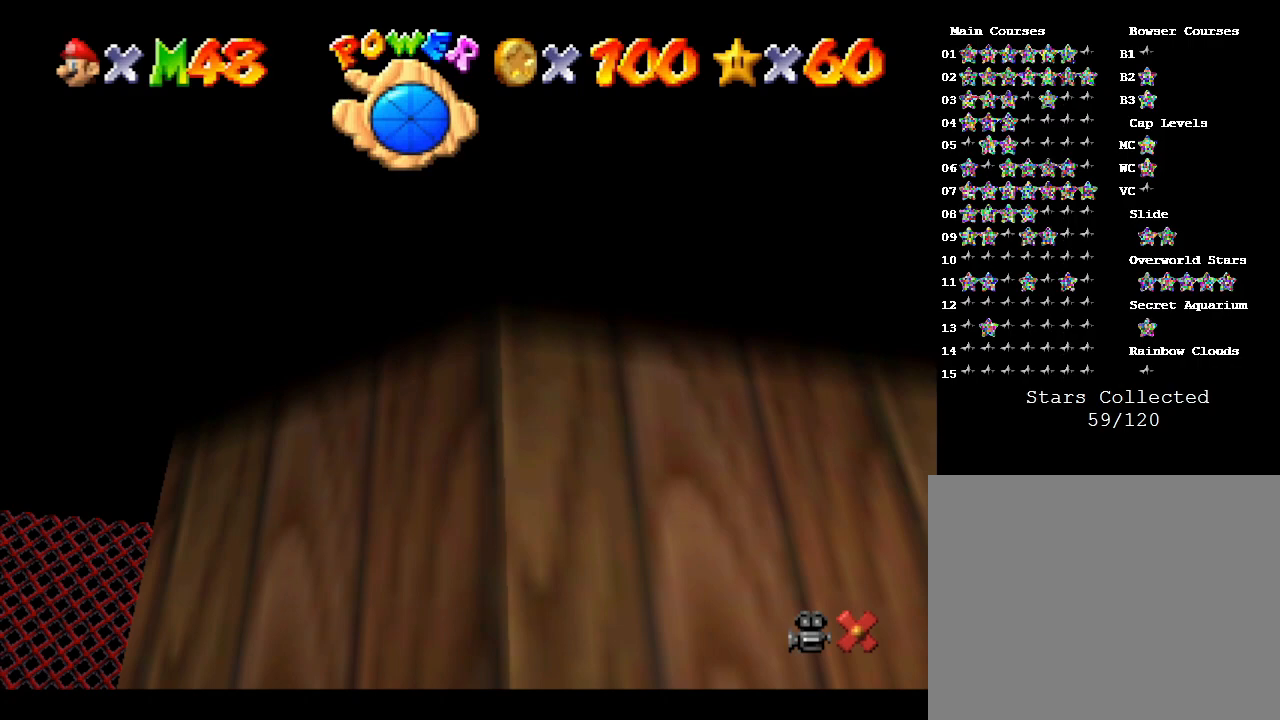
{"buttons": [], "left_stick": "down-right", "events": []}
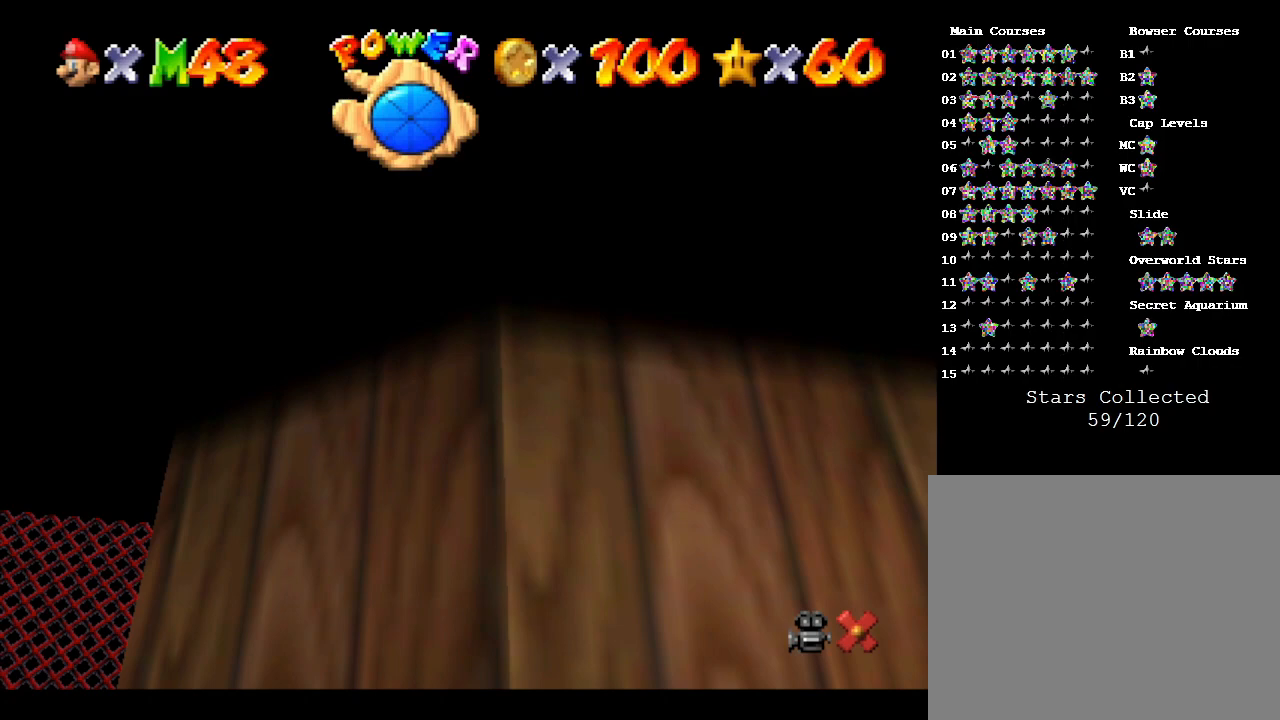
{"buttons": [], "left_stick": "center", "events": [[117, "left_stick", "center"]]}